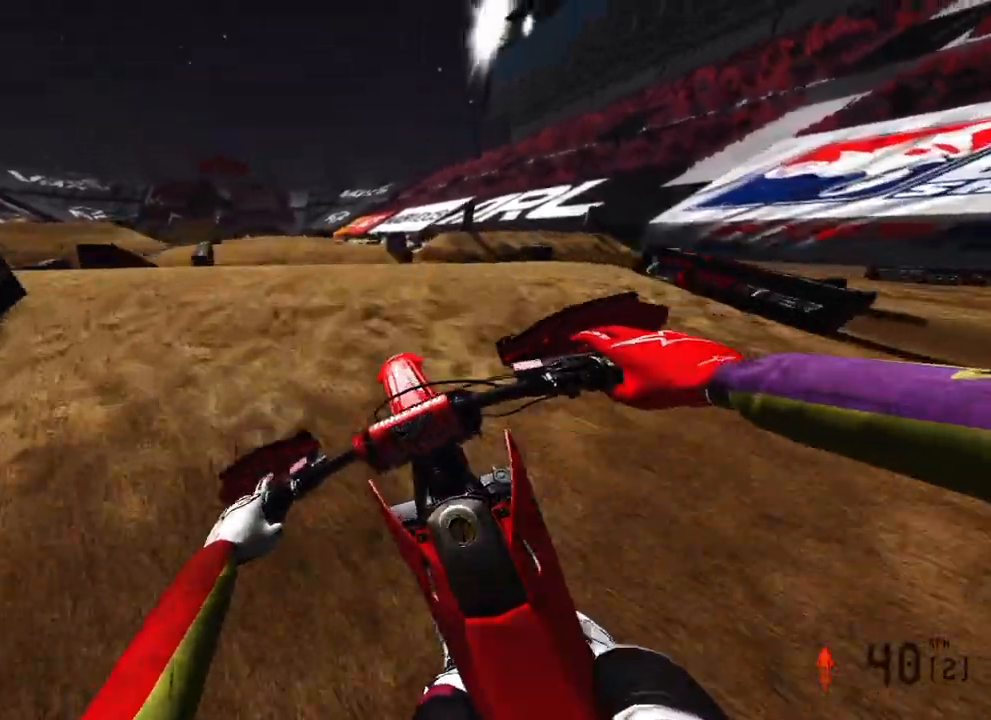
Gameplay with a controller (PlayStation layout); each line is a JSON object with the inputs held at the frame after it. "events" lists button and stick changes between this image and that frame as [ms after this image, input, new state], when the widget could be followed in between.
{"buttons": ["R2", "R3"], "left_stick": "right", "right_stick": "down", "events": [[33, "R3", "down"], [133, "R3", "up"], [133, "left_stick", "left"], [267, "left_stick", "center"], [333, "left_stick", "right"], [450, "R3", "down"], [450, "right_stick", "down"]]}
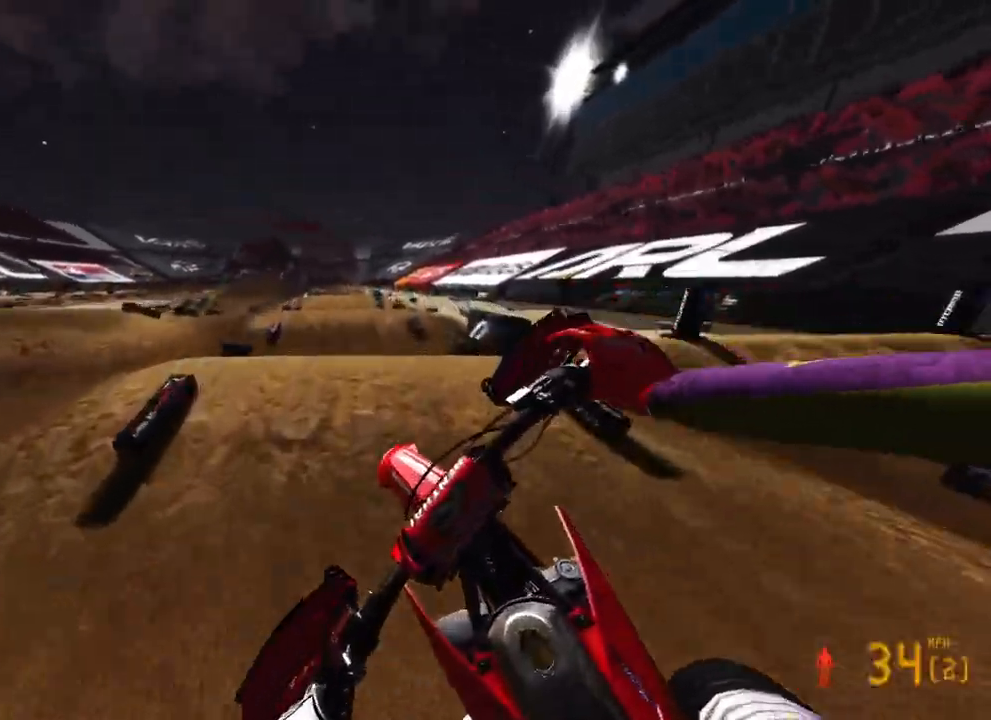
{"buttons": ["R2"], "left_stick": "up-right", "right_stick": "center", "events": [[67, "R3", "up"], [417, "right_stick", "center"], [467, "left_stick", "up-right"]]}
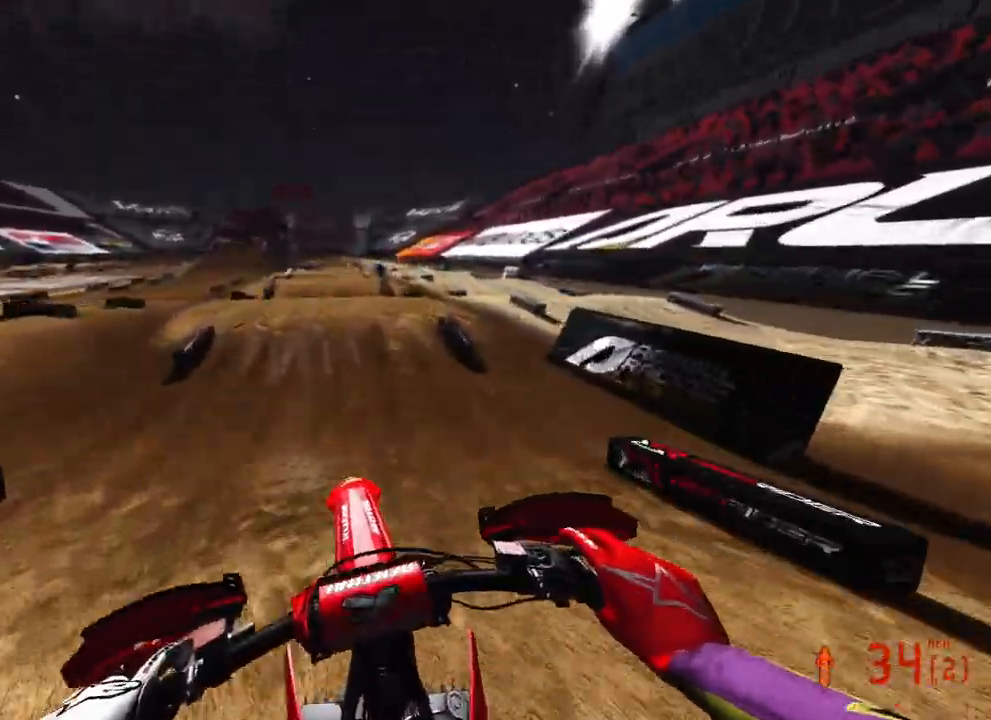
{"buttons": ["R2"], "left_stick": "up-right", "right_stick": "center", "events": [[150, "right_stick", "up"], [367, "right_stick", "center"]]}
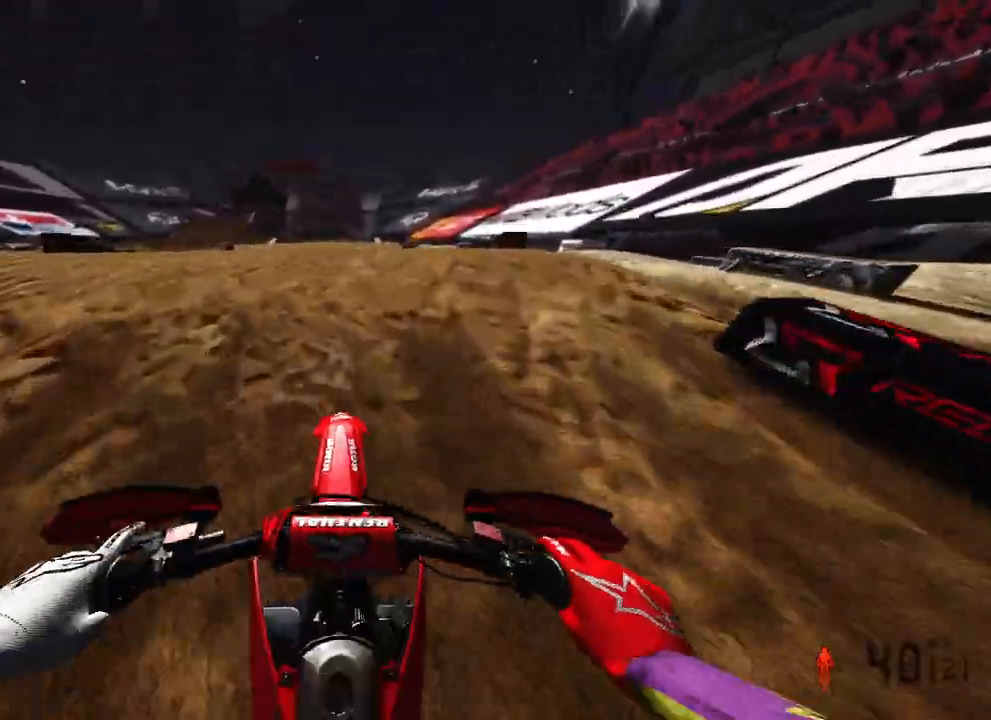
{"buttons": ["R2"], "left_stick": "up-left", "right_stick": "up", "events": [[33, "right_stick", "up"], [217, "R3", "down"], [267, "left_stick", "up"], [400, "R3", "up"], [500, "left_stick", "up-left"]]}
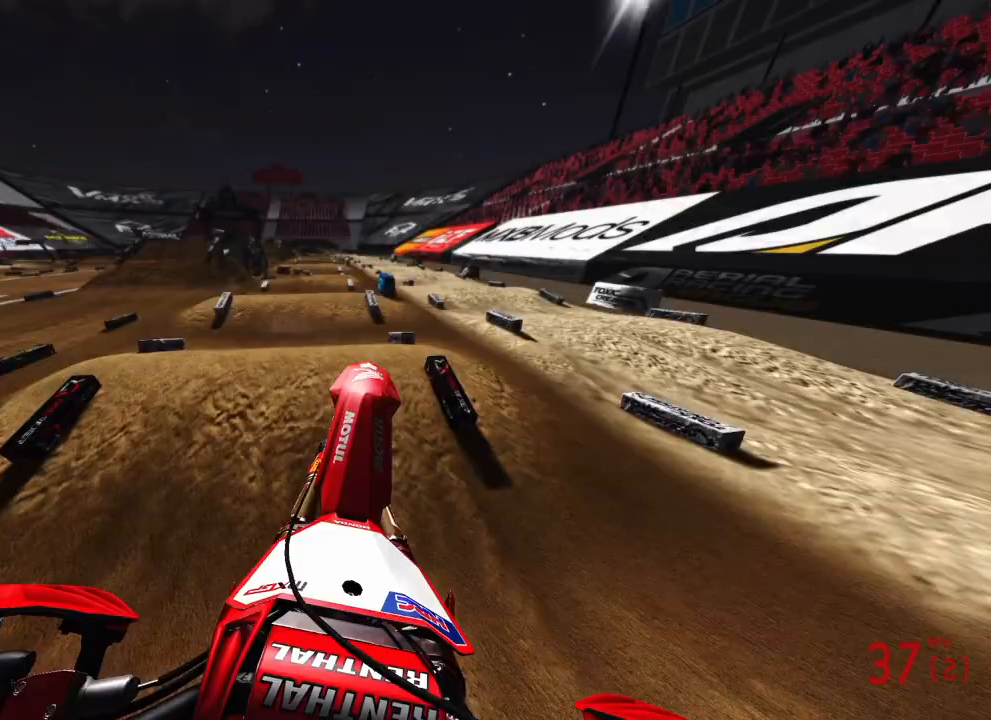
{"buttons": [], "left_stick": "up-left", "right_stick": "up", "events": [[50, "R2", "up"]]}
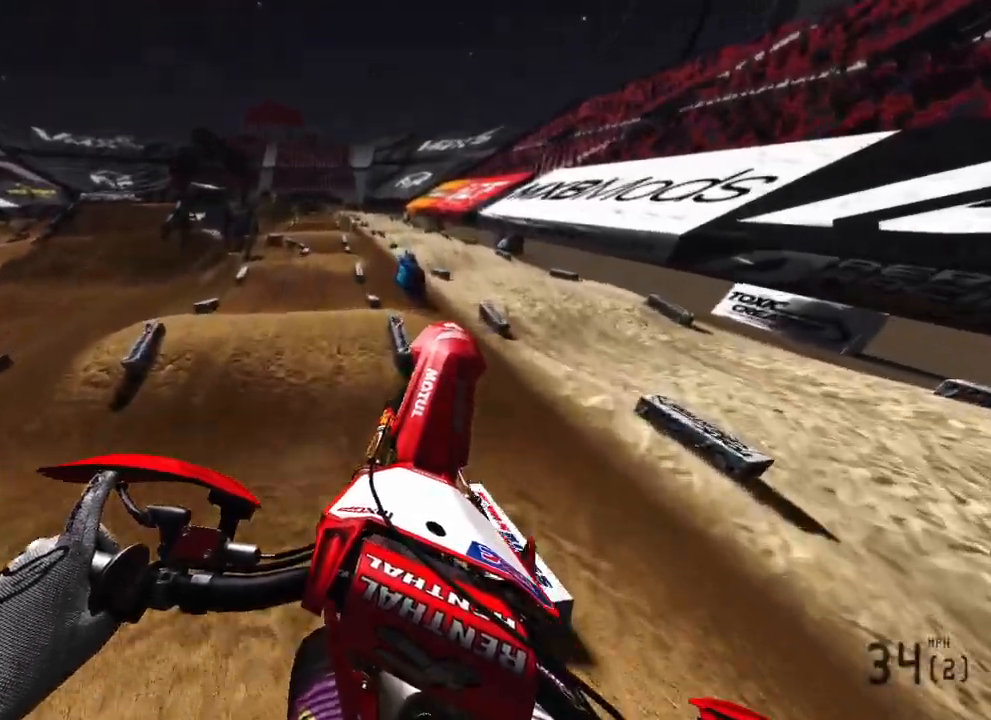
{"buttons": ["R2", "R3"], "left_stick": "center", "right_stick": "down-left", "events": [[350, "left_stick", "center"], [350, "right_stick", "center"], [367, "R2", "down"], [417, "right_stick", "down-left"], [500, "R3", "down"]]}
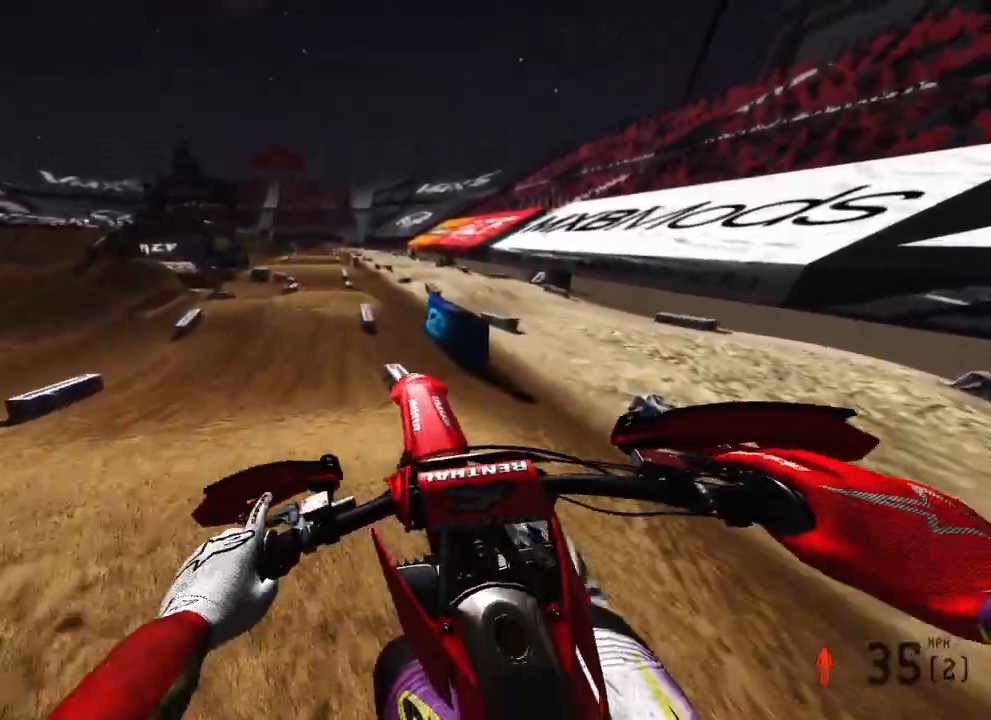
{"buttons": ["R2"], "left_stick": "center", "right_stick": "left", "events": [[133, "R3", "up"], [483, "right_stick", "left"]]}
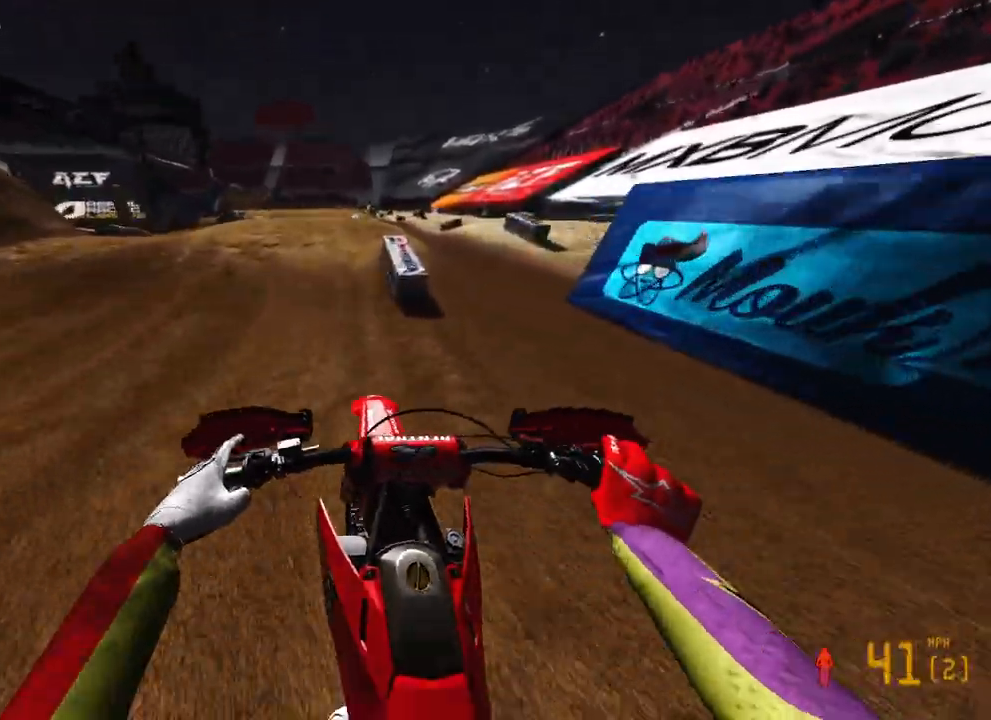
{"buttons": ["R2"], "left_stick": "right", "right_stick": "down-right", "events": [[83, "right_stick", "up-left"], [150, "left_stick", "left"], [183, "R3", "down"], [217, "right_stick", "center"], [283, "R3", "up"], [283, "right_stick", "down-right"], [383, "left_stick", "center"], [483, "left_stick", "right"]]}
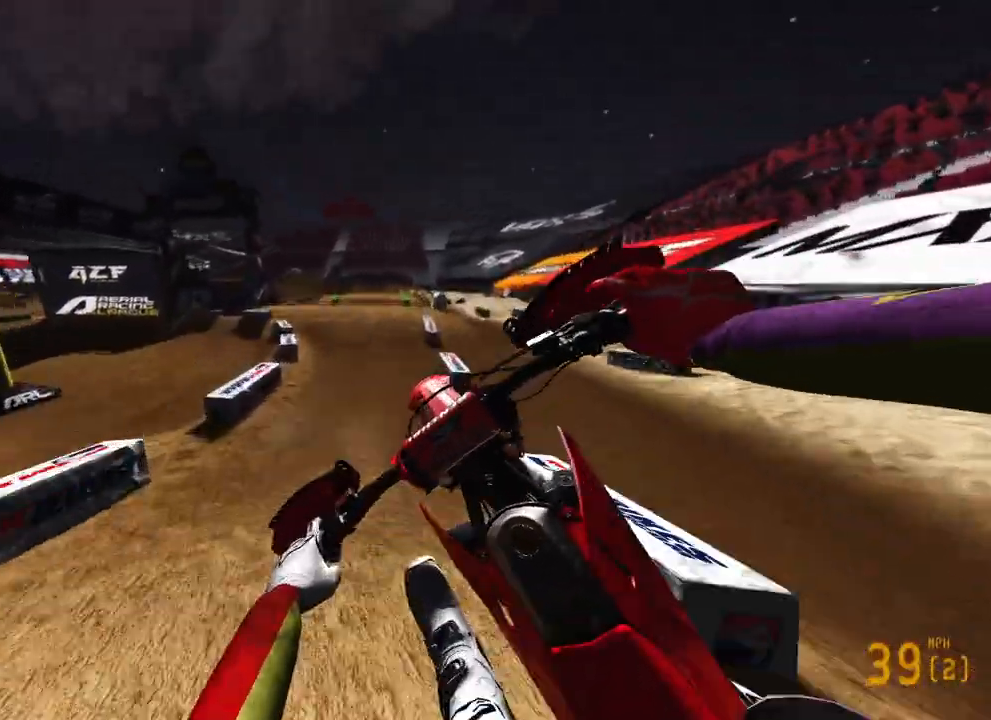
{"buttons": ["R2", "R3"], "left_stick": "up-right", "right_stick": "center", "events": [[233, "left_stick", "up-right"], [250, "right_stick", "center"], [400, "R3", "down"]]}
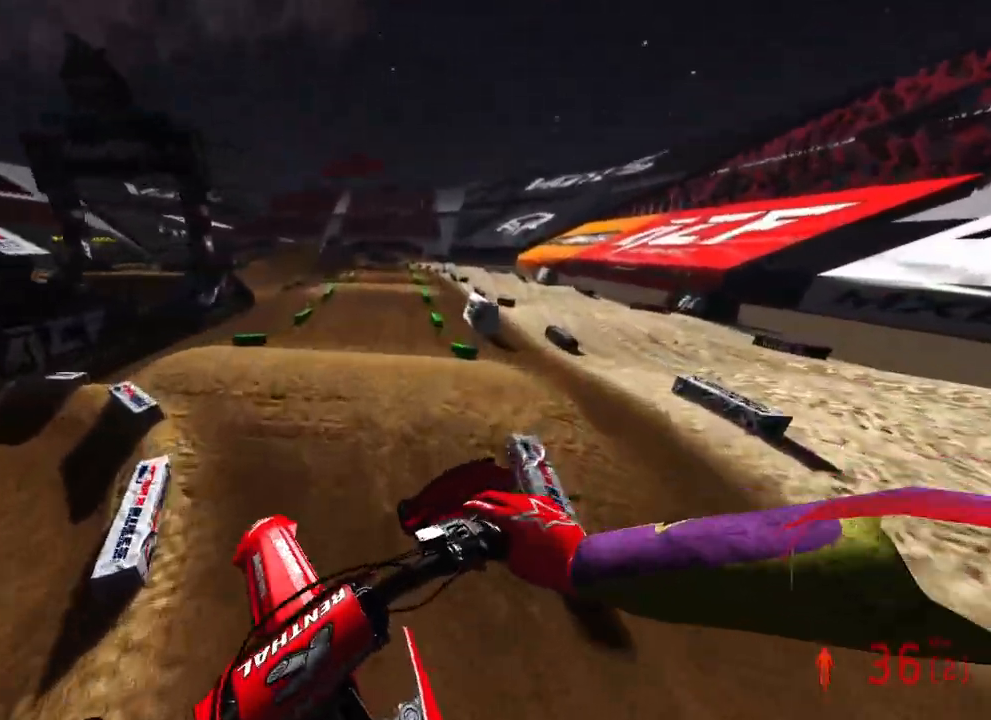
{"buttons": ["R2"], "left_stick": "up-right", "right_stick": "center", "events": [[17, "left_stick", "center"], [50, "R3", "up"], [67, "left_stick", "up"], [117, "left_stick", "up-left"], [500, "left_stick", "up-right"]]}
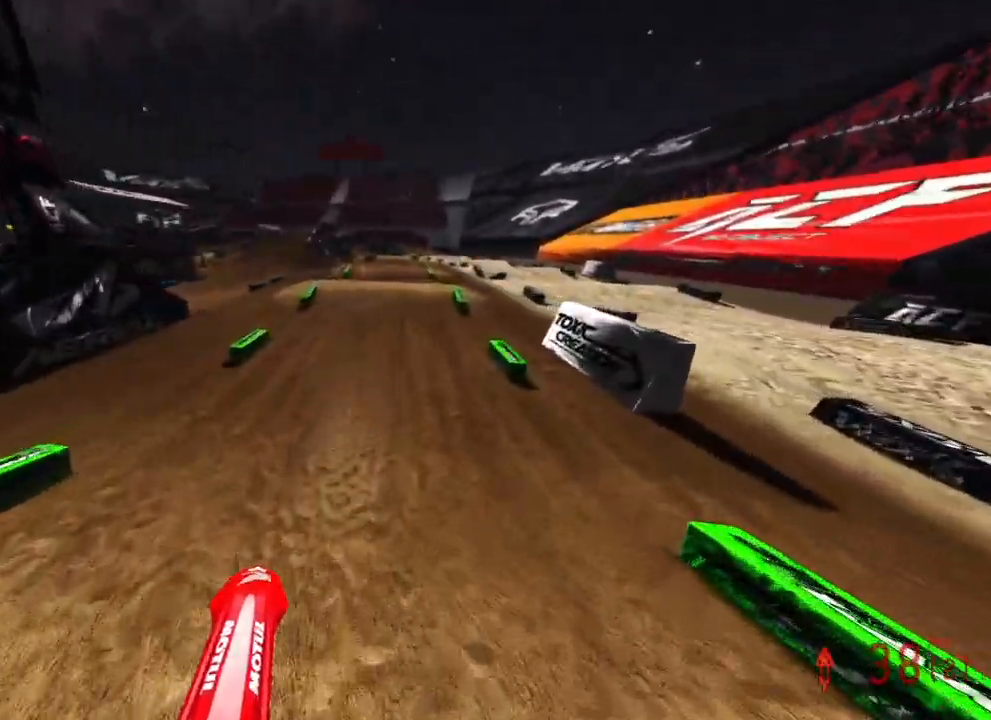
{"buttons": ["R2"], "left_stick": "up-right", "right_stick": "up-left", "events": [[167, "right_stick", "down-left"], [350, "right_stick", "left"], [483, "right_stick", "up-left"]]}
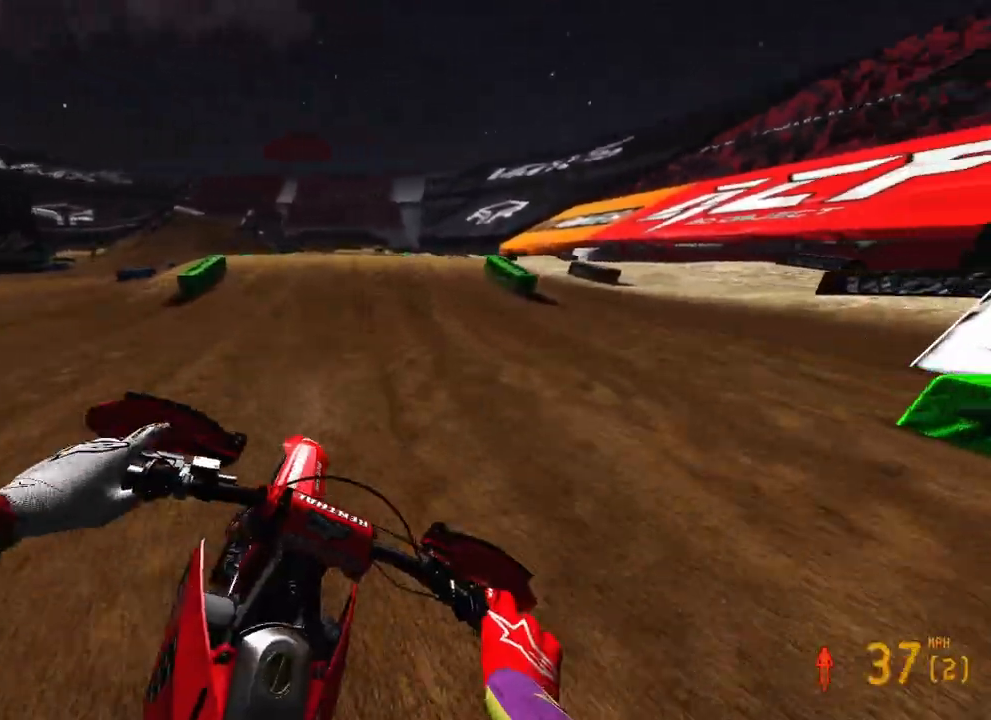
{"buttons": ["R2"], "left_stick": "up-left", "right_stick": "down-left", "events": [[50, "left_stick", "center"], [183, "left_stick", "left"], [317, "R2", "up"], [383, "right_stick", "down-left"], [467, "R2", "down"], [500, "left_stick", "up-left"]]}
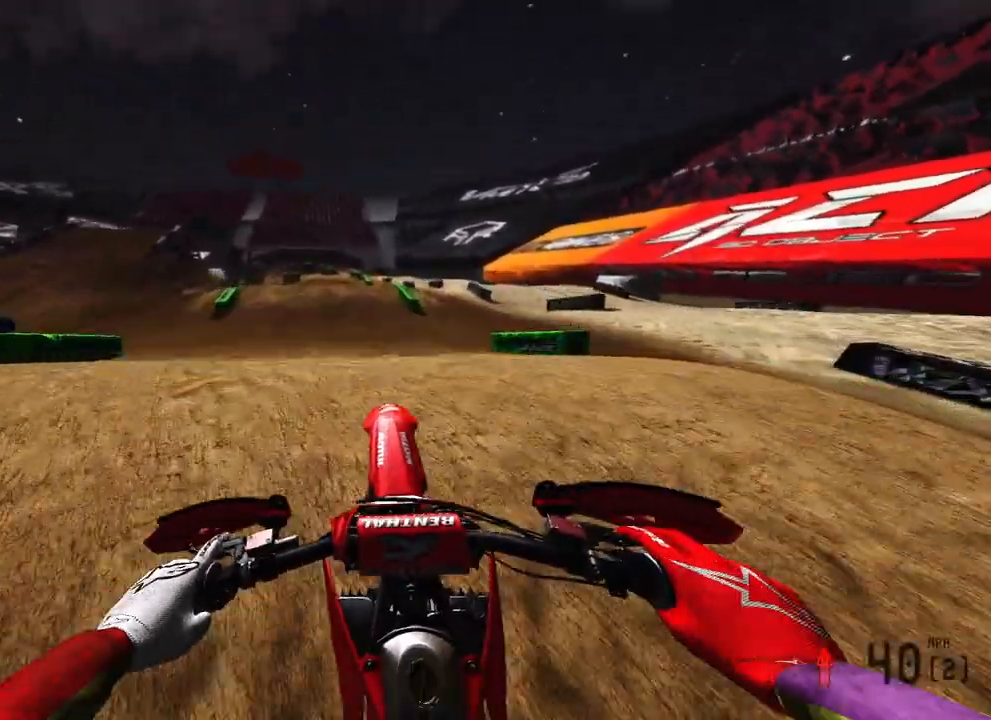
{"buttons": ["R2"], "left_stick": "up-left", "right_stick": "up", "events": [[33, "right_stick", "center"], [133, "right_stick", "up"]]}
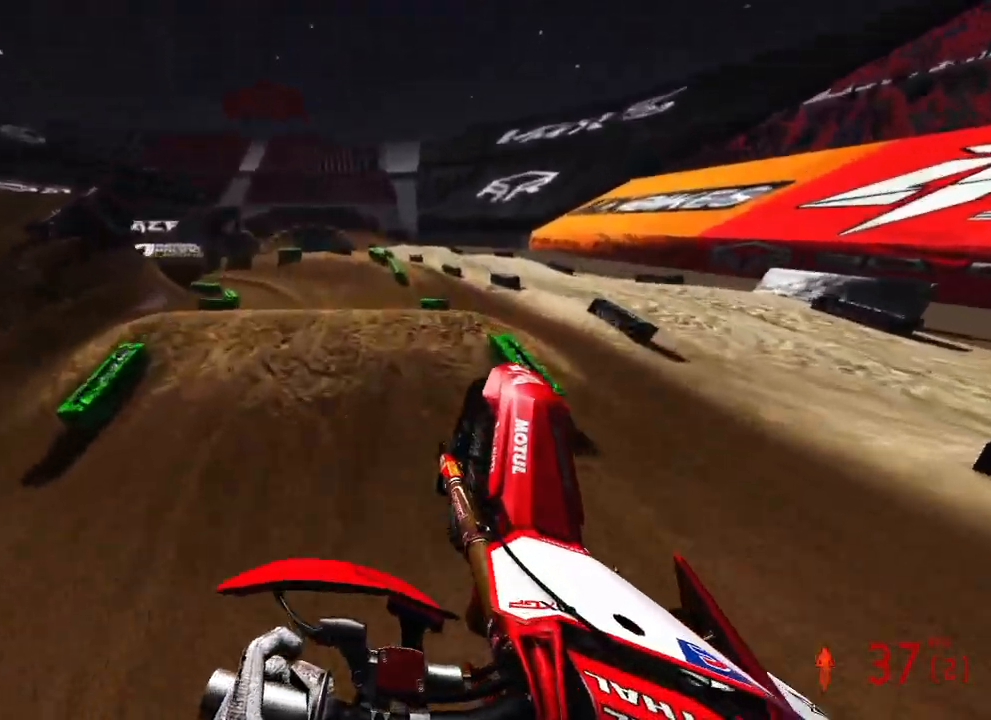
{"buttons": [], "left_stick": "up-left", "right_stick": "up", "events": [[333, "R2", "up"]]}
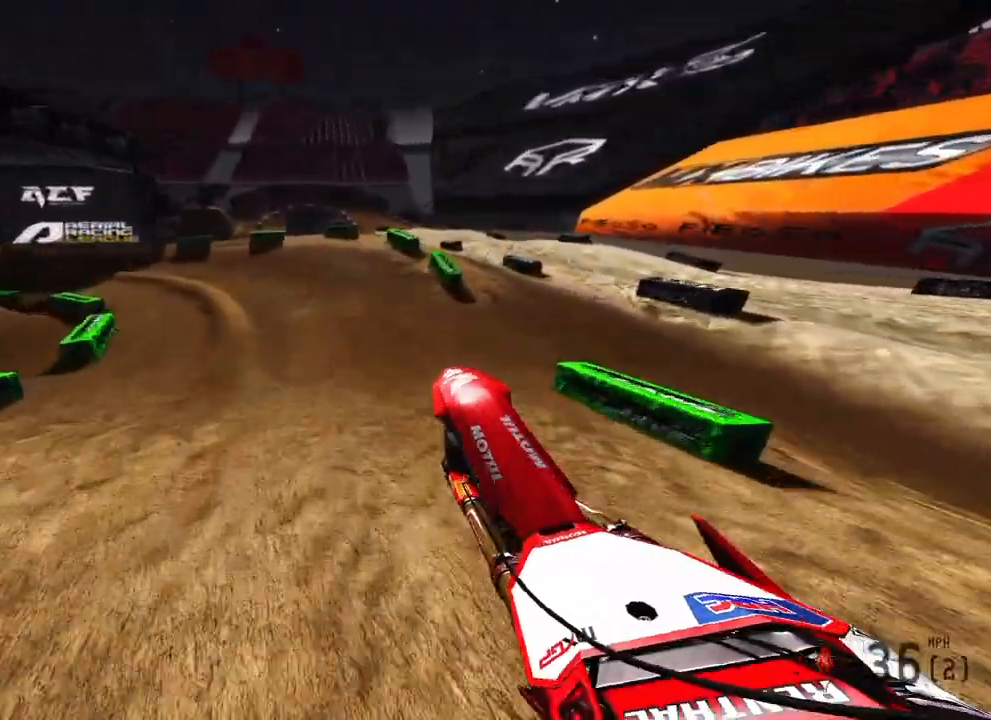
{"buttons": ["R2"], "left_stick": "up-left", "right_stick": "right", "events": [[100, "right_stick", "center"], [117, "R2", "down"], [250, "right_stick", "right"]]}
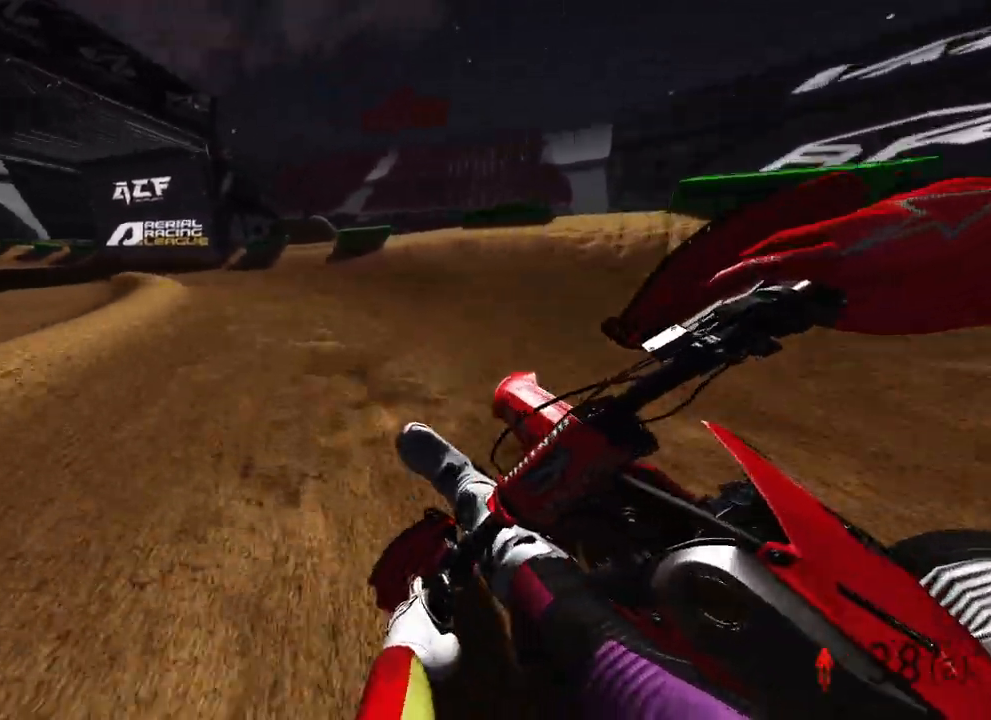
{"buttons": ["R2"], "left_stick": "up-left", "right_stick": "right", "events": []}
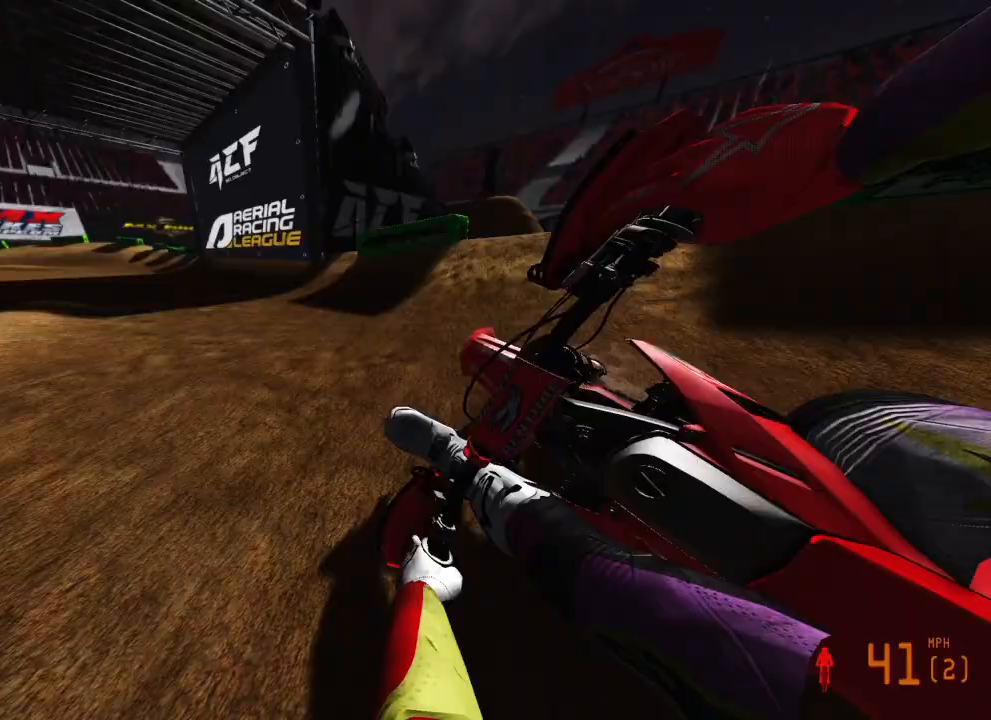
{"buttons": ["R2"], "left_stick": "up-left", "right_stick": "right", "events": []}
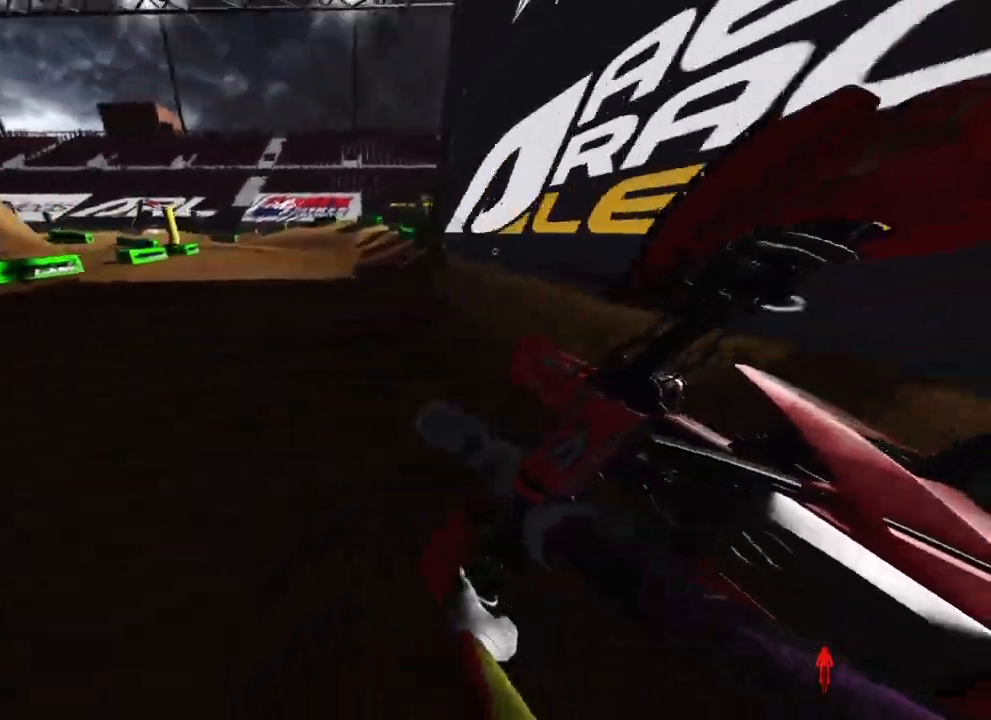
{"buttons": ["R1", "R2"], "left_stick": "up-left", "right_stick": "right", "events": [[450, "R1", "down"]]}
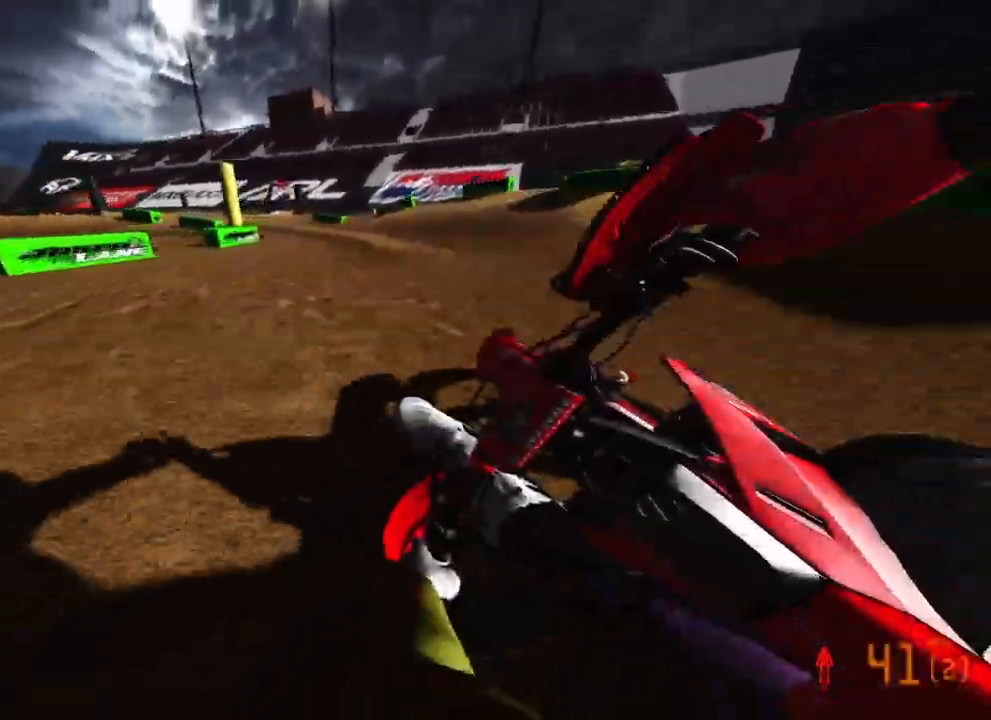
{"buttons": ["R2"], "left_stick": "up-left", "right_stick": "right", "events": [[67, "R1", "up"]]}
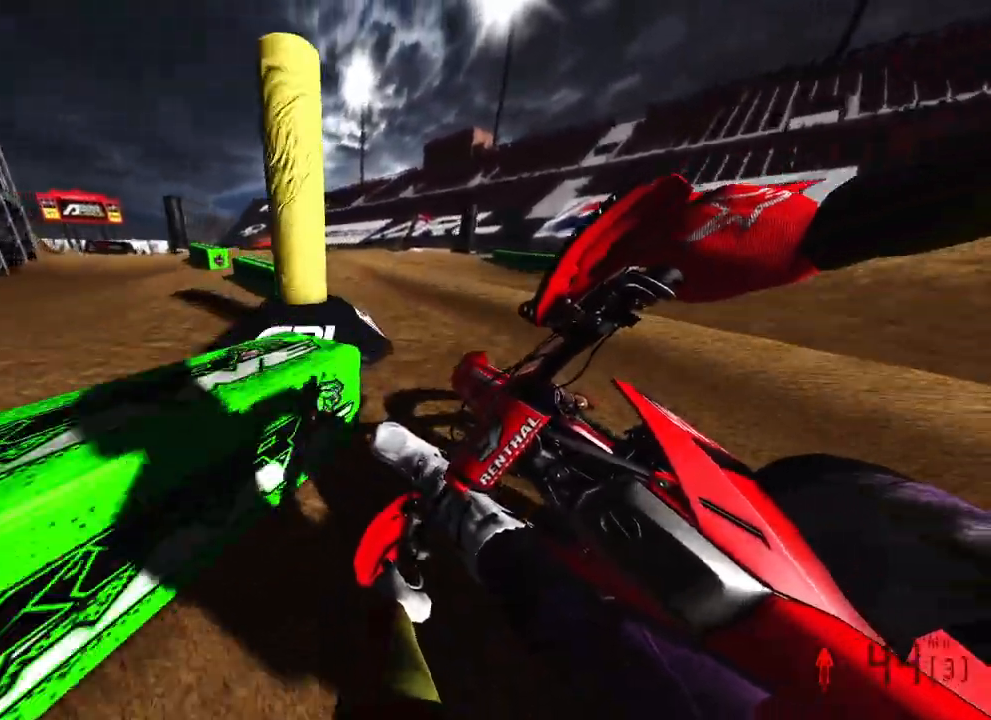
{"buttons": [], "left_stick": "up-left", "right_stick": "up-right", "events": [[333, "right_stick", "up-right"], [383, "R3", "down"], [500, "R2", "up"], [500, "R3", "up"]]}
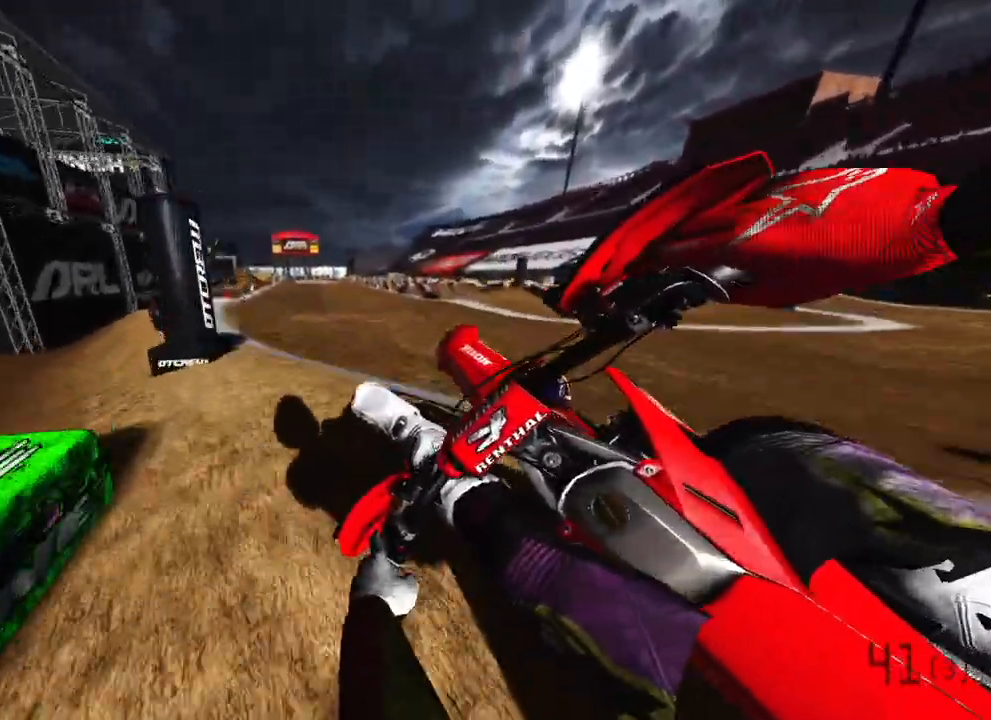
{"buttons": ["R2"], "left_stick": "up-right", "right_stick": "up", "events": [[183, "left_stick", "up-right"], [250, "R2", "down"], [300, "right_stick", "center"], [317, "R3", "down"], [450, "R3", "up"], [450, "right_stick", "up"]]}
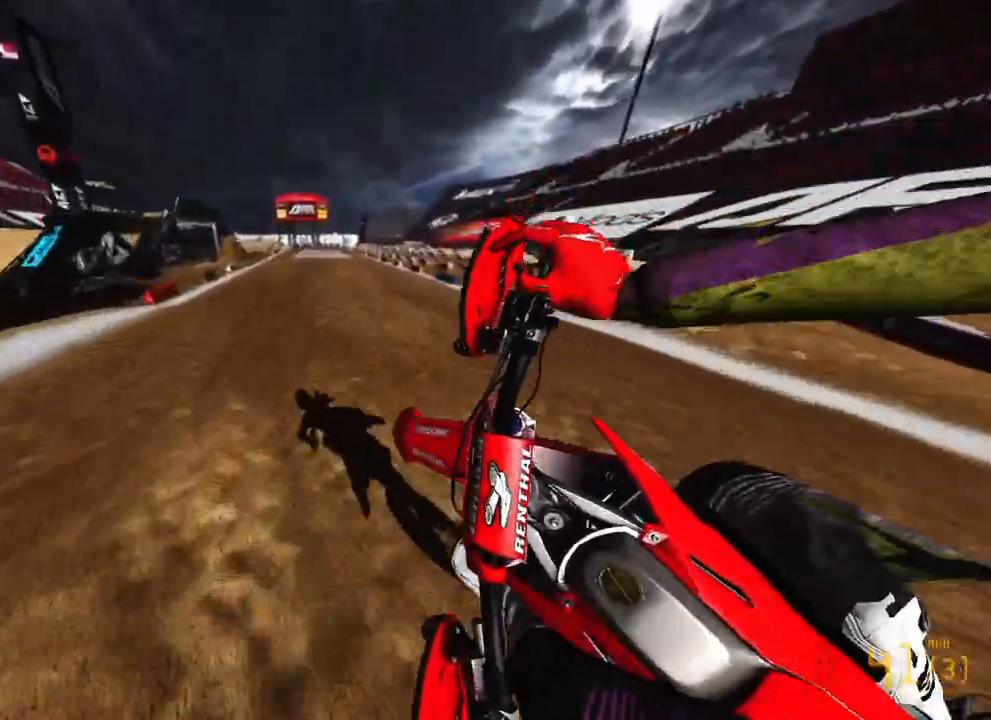
{"buttons": ["R2"], "left_stick": "center", "right_stick": "down", "events": [[283, "left_stick", "center"], [350, "right_stick", "center"], [483, "right_stick", "down"]]}
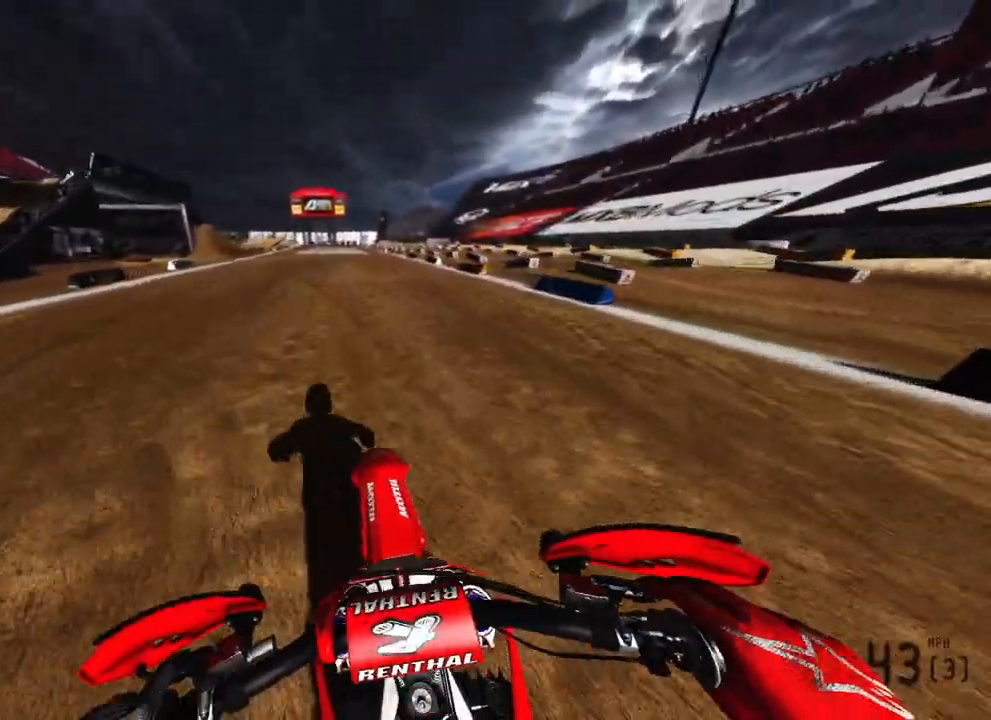
{"buttons": ["R2"], "left_stick": "center", "right_stick": "down", "events": []}
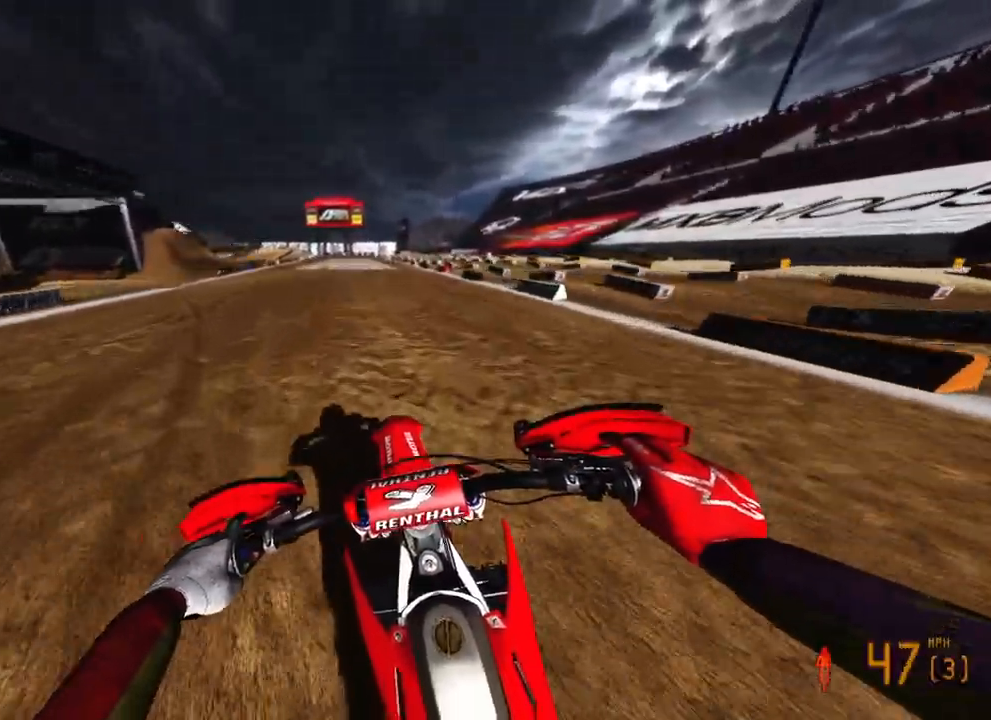
{"buttons": ["R2"], "left_stick": "up-left", "right_stick": "down", "events": [[17, "left_stick", "up-left"]]}
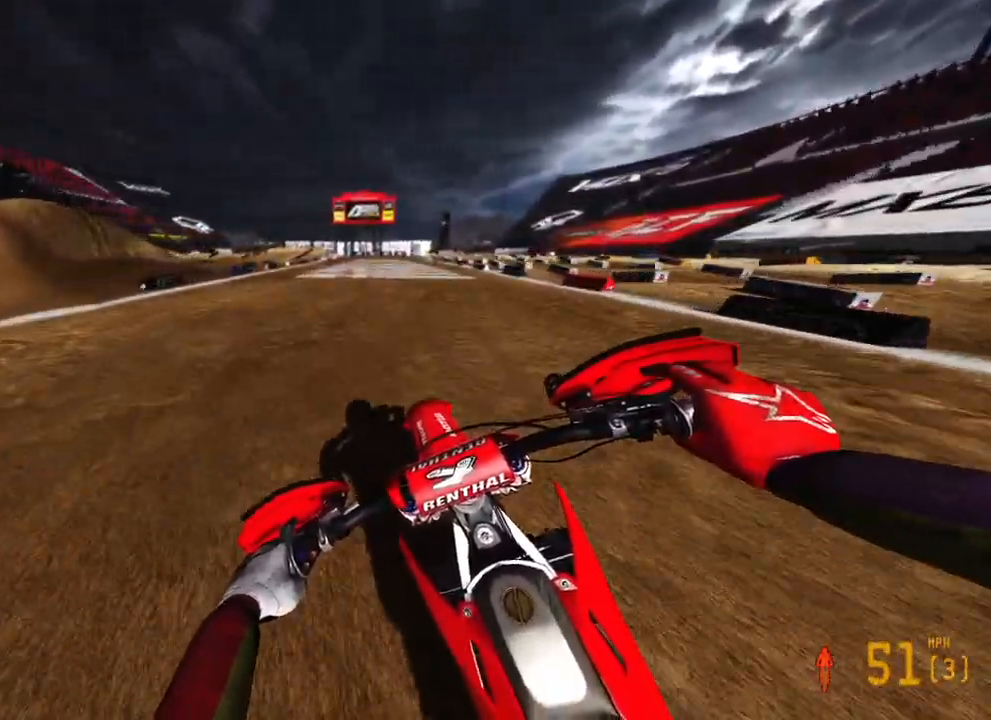
{"buttons": ["R2"], "left_stick": "up", "right_stick": "down", "events": [[67, "R1", "down"], [133, "R1", "up"], [300, "left_stick", "up"]]}
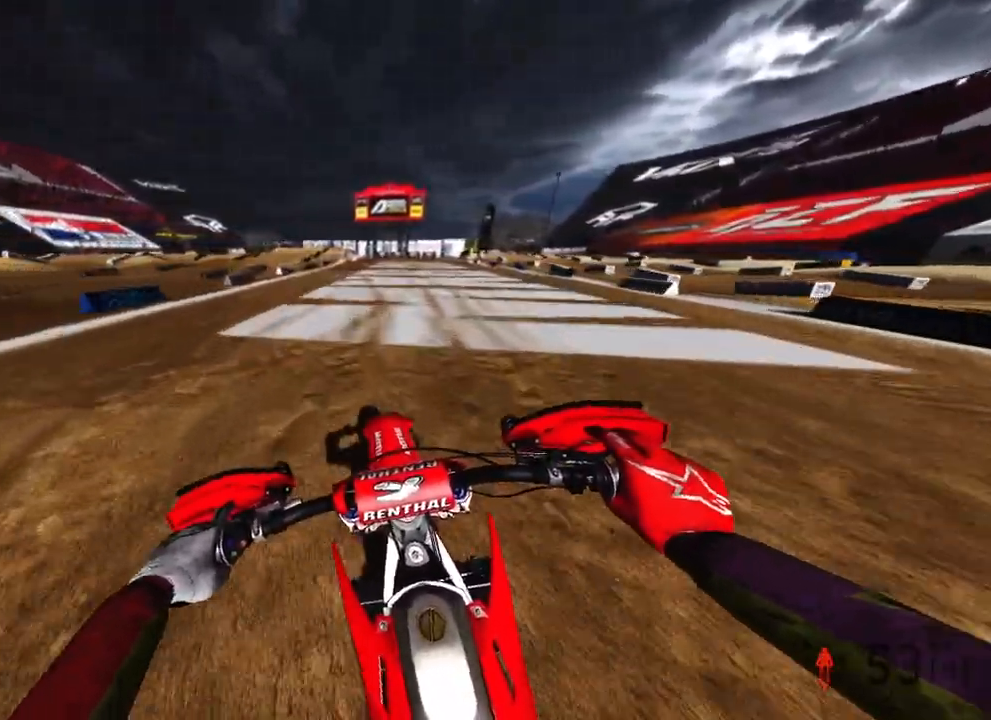
{"buttons": ["R2"], "left_stick": "up", "right_stick": "down", "events": []}
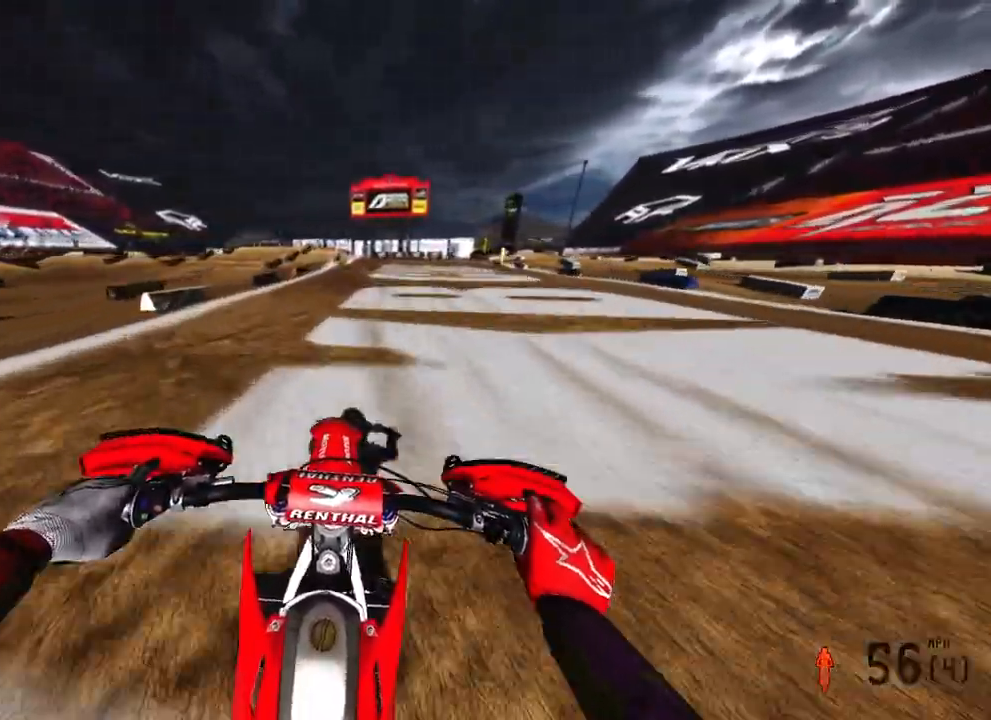
{"buttons": [], "left_stick": "up-right", "right_stick": "down", "events": [[183, "left_stick", "up-right"], [367, "R2", "up"]]}
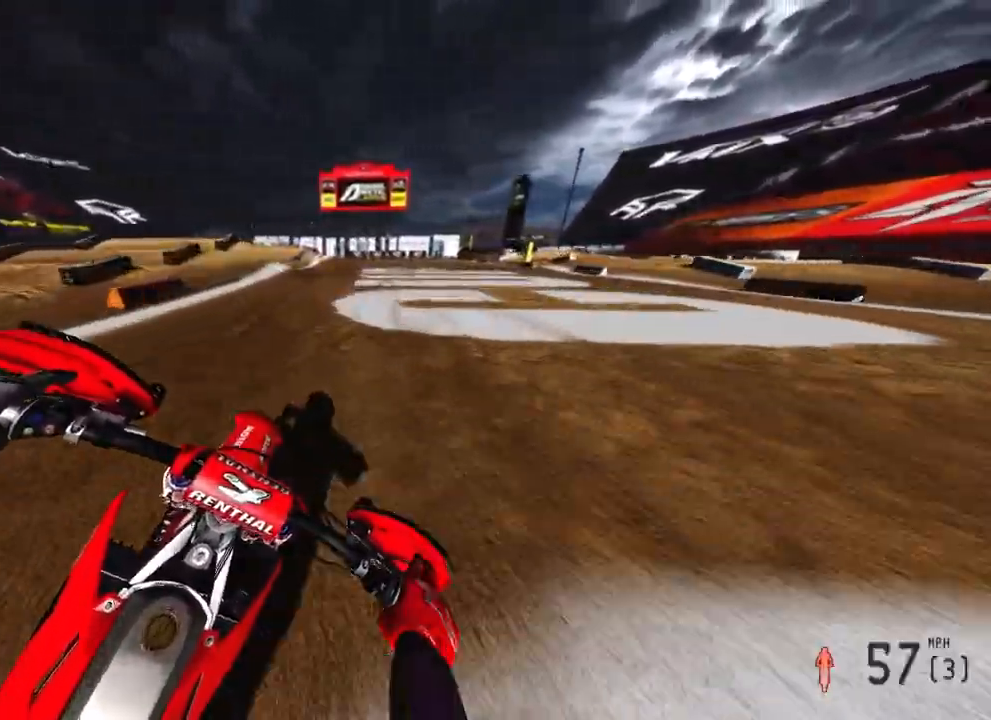
{"buttons": [], "left_stick": "up-right", "right_stick": "down-left", "events": [[400, "right_stick", "down-left"]]}
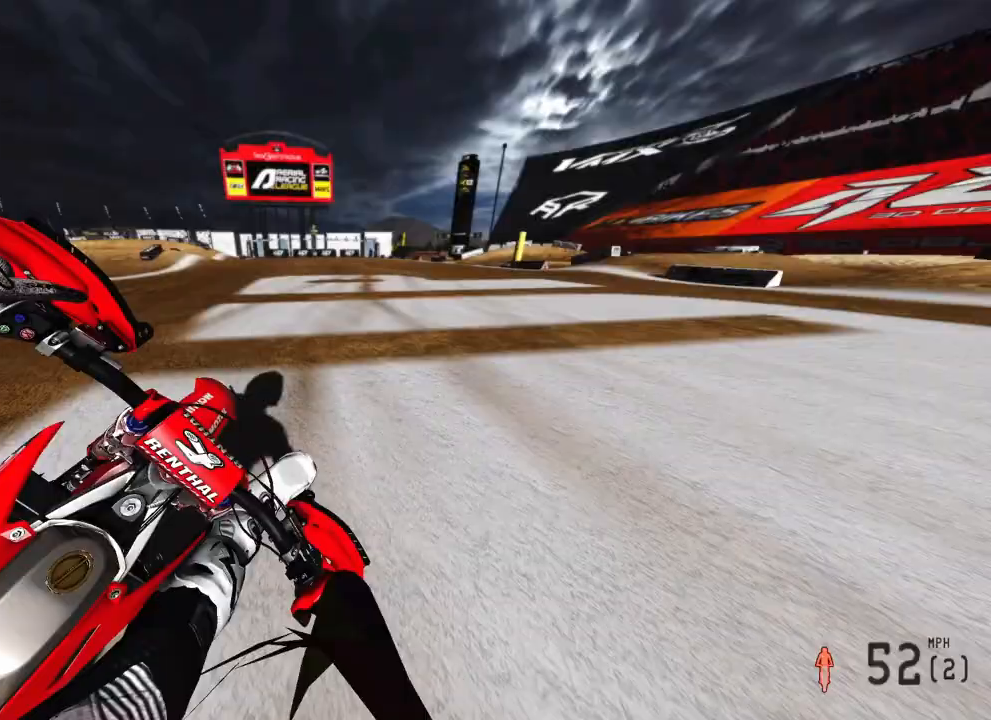
{"buttons": [], "left_stick": "up-right", "right_stick": "down-left", "events": [[250, "R2", "down"], [433, "R2", "up"]]}